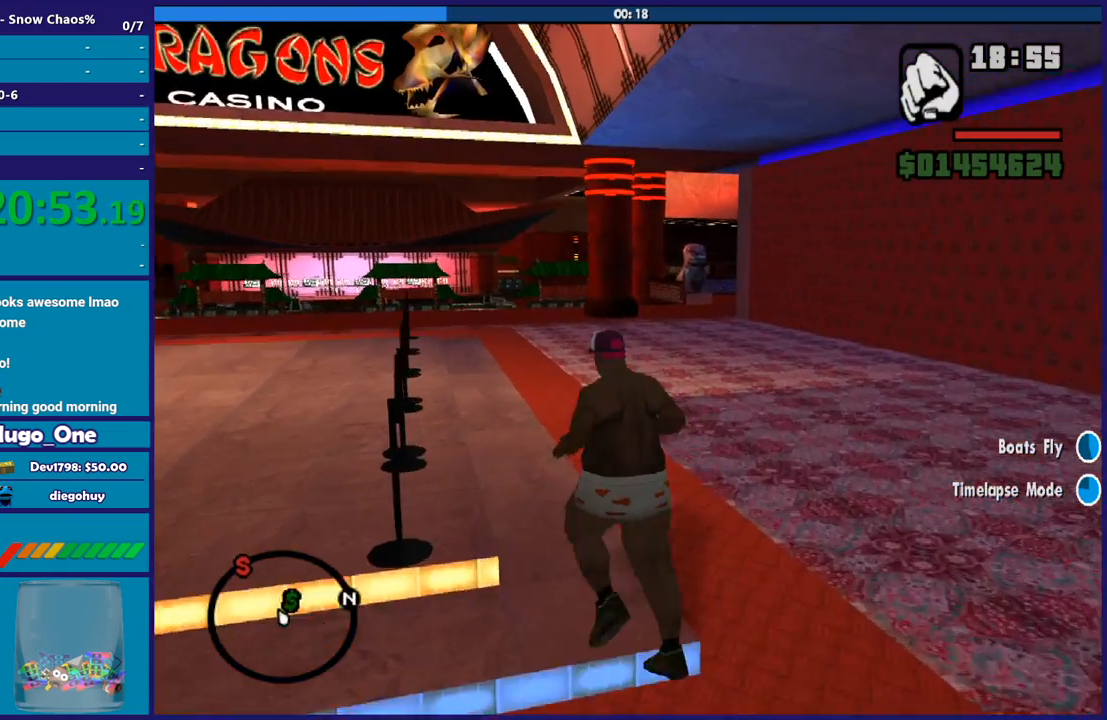
Gameplay with a controller (Xbox layout); each line is a JSON object with the inputs held at the frame after it. "events" lists button and stick changes between this image and that frame as [ms after this image, input, new state], when the widget could be followed in between.
{"buttons": ["A"], "left_stick": "up", "right_stick": "center", "events": [[100, "left_stick", "up"], [133, "A", "up"], [200, "A", "down"], [334, "A", "up"], [400, "A", "down"]]}
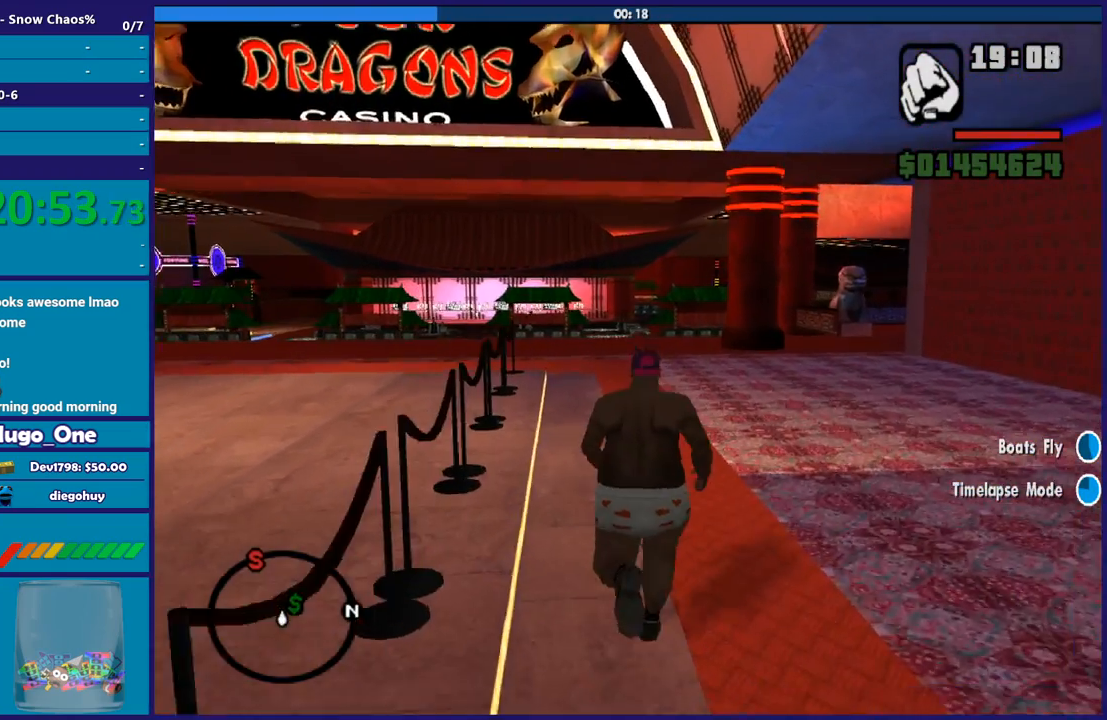
{"buttons": ["A"], "left_stick": "up", "right_stick": "center", "events": [[34, "A", "up"], [100, "A", "down"], [234, "A", "up"], [301, "A", "down"], [434, "A", "up"], [501, "A", "down"]]}
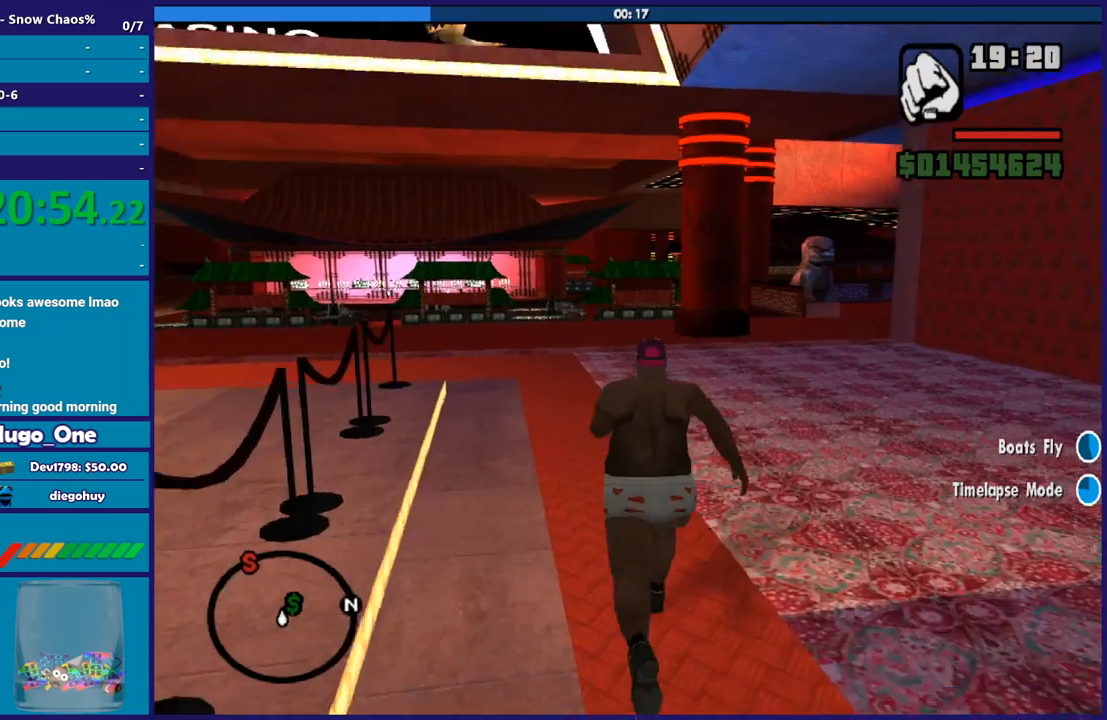
{"buttons": ["A"], "left_stick": "up", "right_stick": "center", "events": [[133, "A", "up"], [200, "A", "down"], [300, "A", "up"], [400, "A", "down"]]}
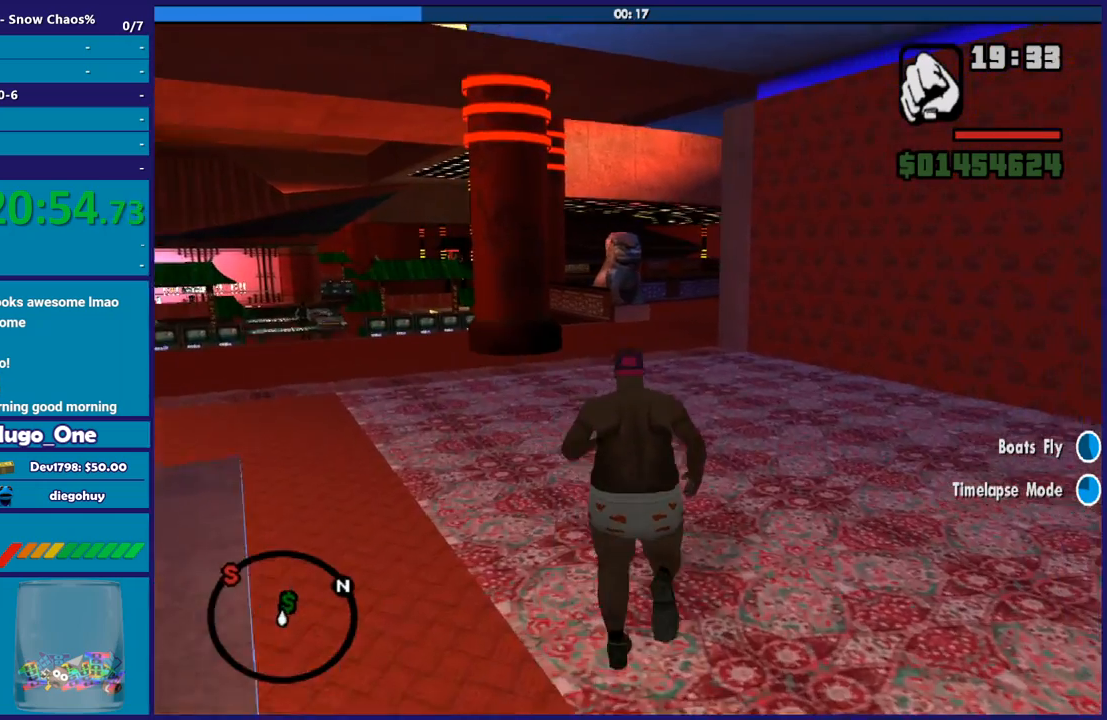
{"buttons": [], "left_stick": "up", "right_stick": "center", "events": [[34, "A", "up"], [100, "A", "down"], [134, "X", "down"], [234, "A", "up"], [401, "X", "up"]]}
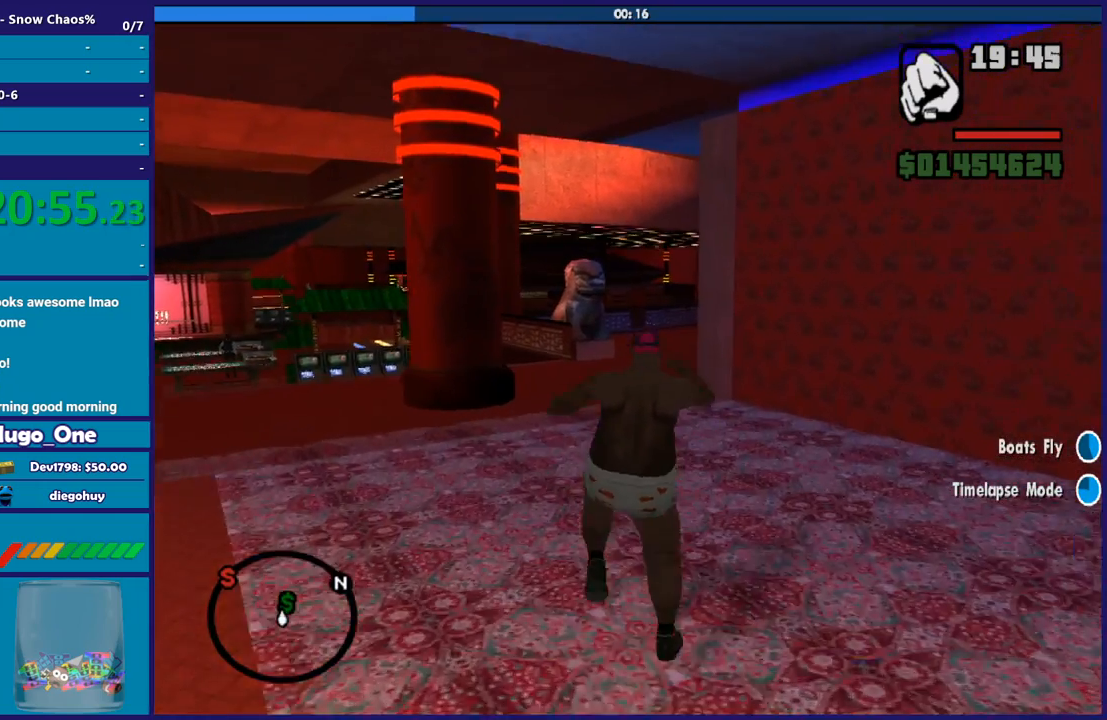
{"buttons": ["A"], "left_stick": "up", "right_stick": "center", "events": [[33, "A", "down"], [167, "A", "up"], [267, "A", "down"], [400, "A", "up"], [467, "A", "down"]]}
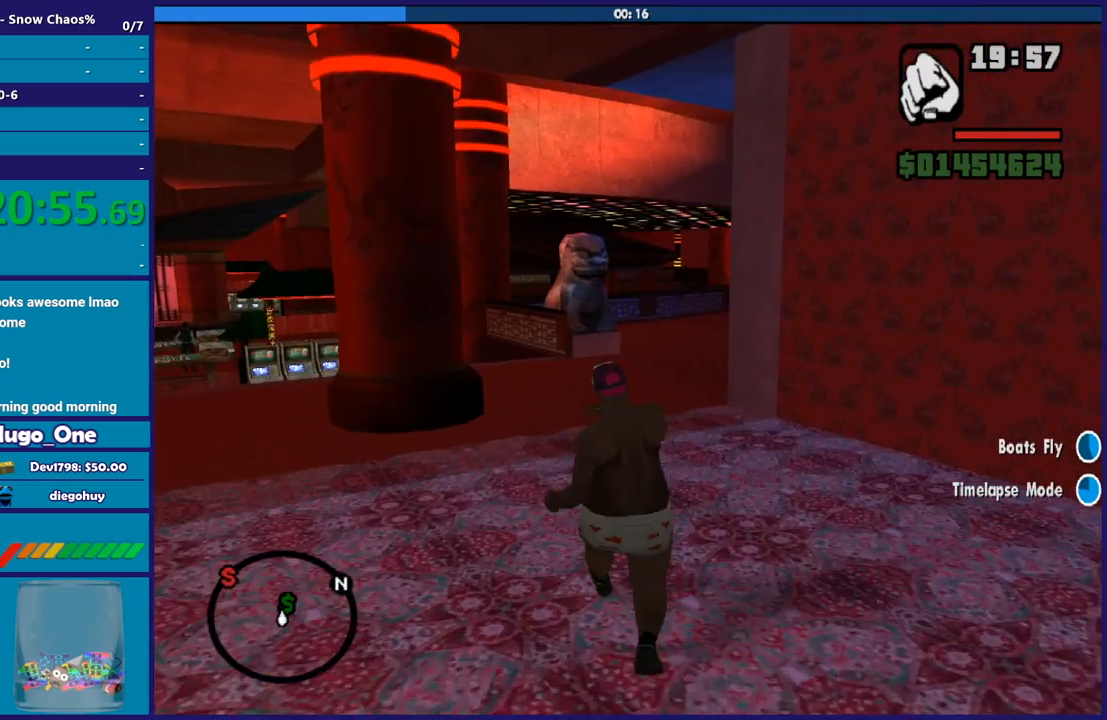
{"buttons": ["X"], "left_stick": "up", "right_stick": "center", "events": [[100, "A", "up"], [134, "A", "down"], [234, "X", "down"], [334, "A", "up"], [401, "X", "up"], [467, "X", "down"]]}
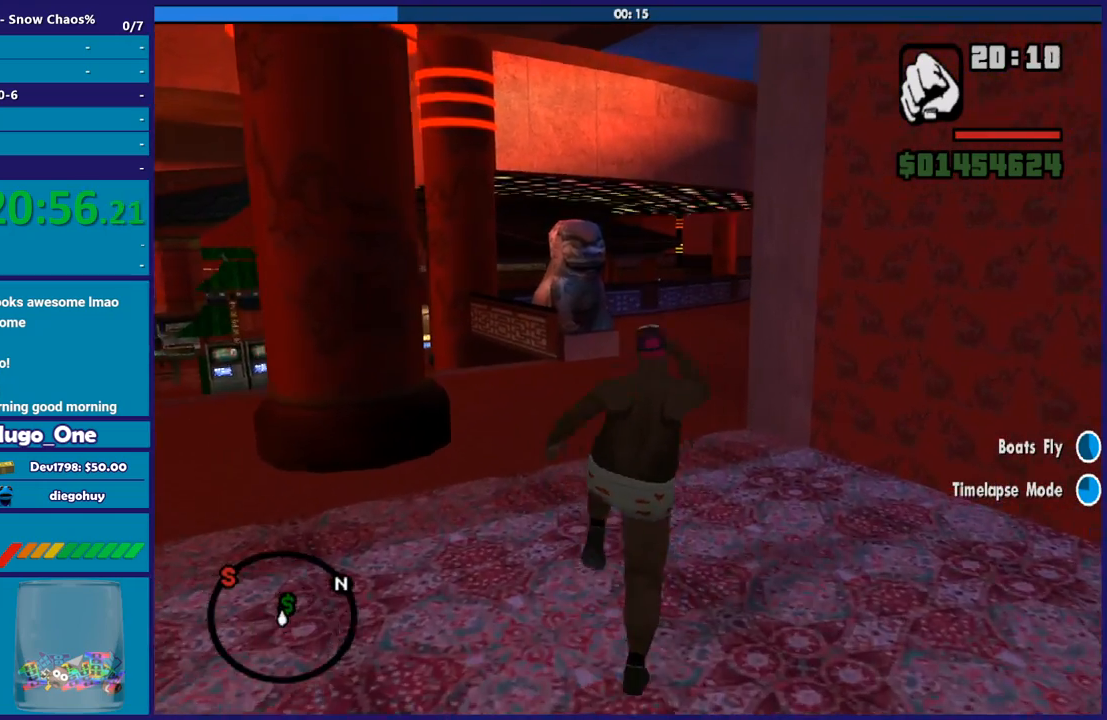
{"buttons": [], "left_stick": "up", "right_stick": "right", "events": [[133, "X", "up"], [200, "X", "down"], [300, "X", "up"], [467, "right_stick", "right"]]}
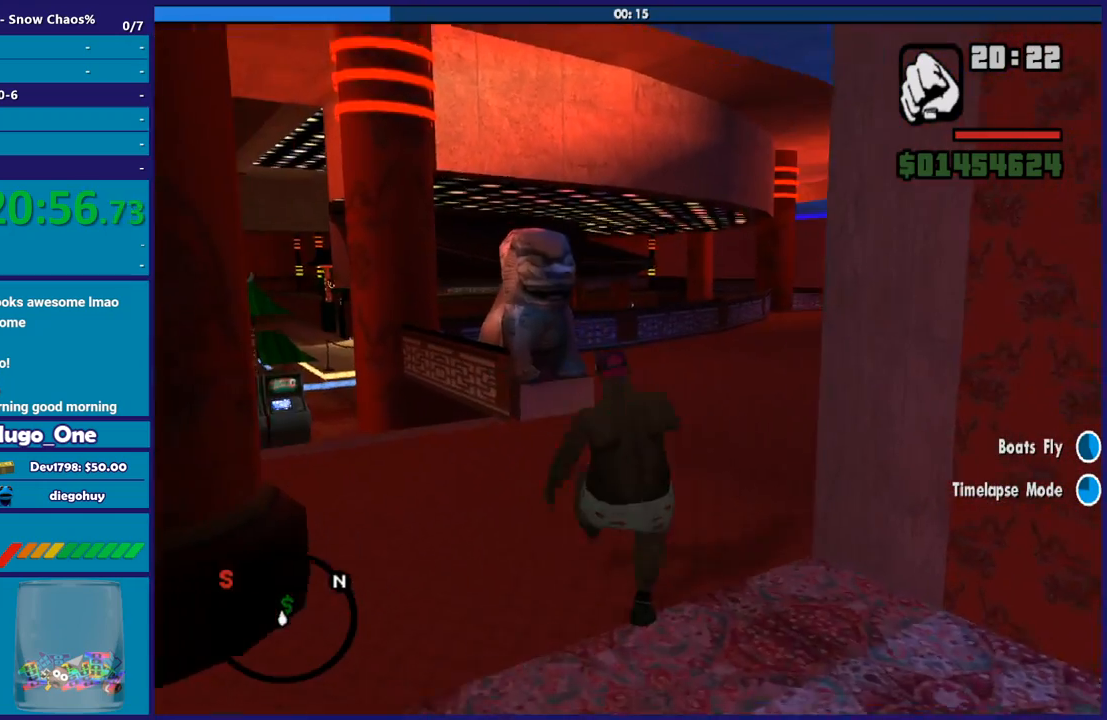
{"buttons": ["A"], "left_stick": "up-right", "right_stick": "center", "events": [[134, "left_stick", "up-right"], [167, "right_stick", "center"], [234, "A", "down"], [367, "A", "up"], [434, "A", "down"]]}
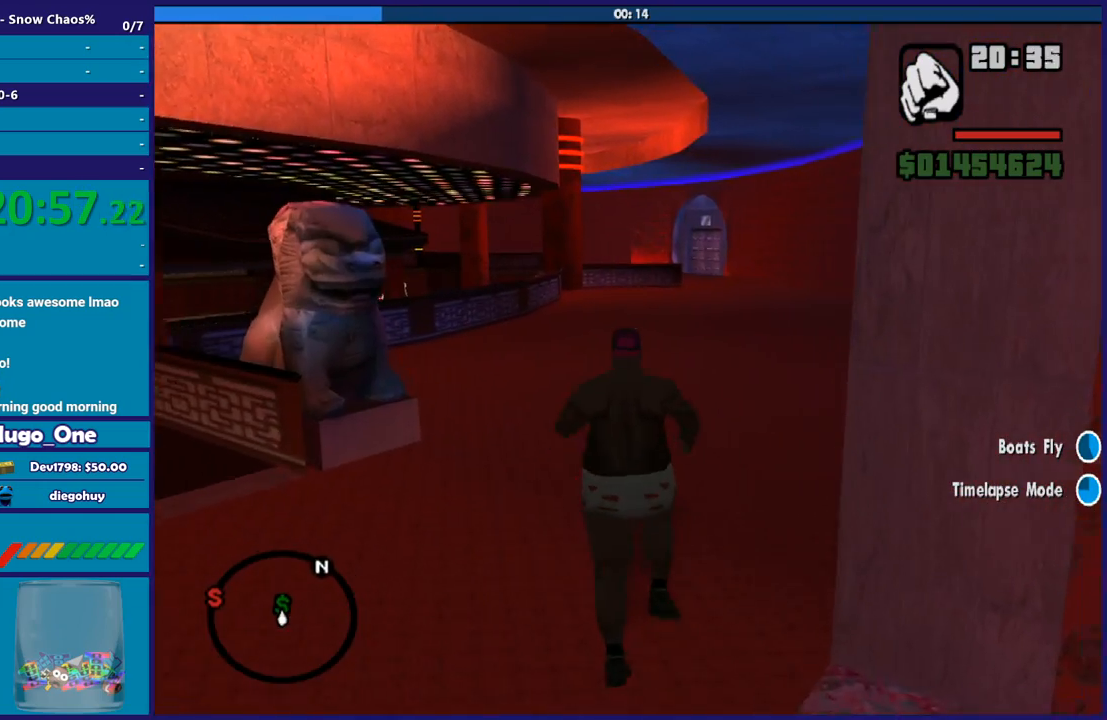
{"buttons": ["A", "X"], "left_stick": "up", "right_stick": "center", "events": [[67, "A", "up"], [167, "A", "down"], [267, "left_stick", "up"], [367, "X", "down"]]}
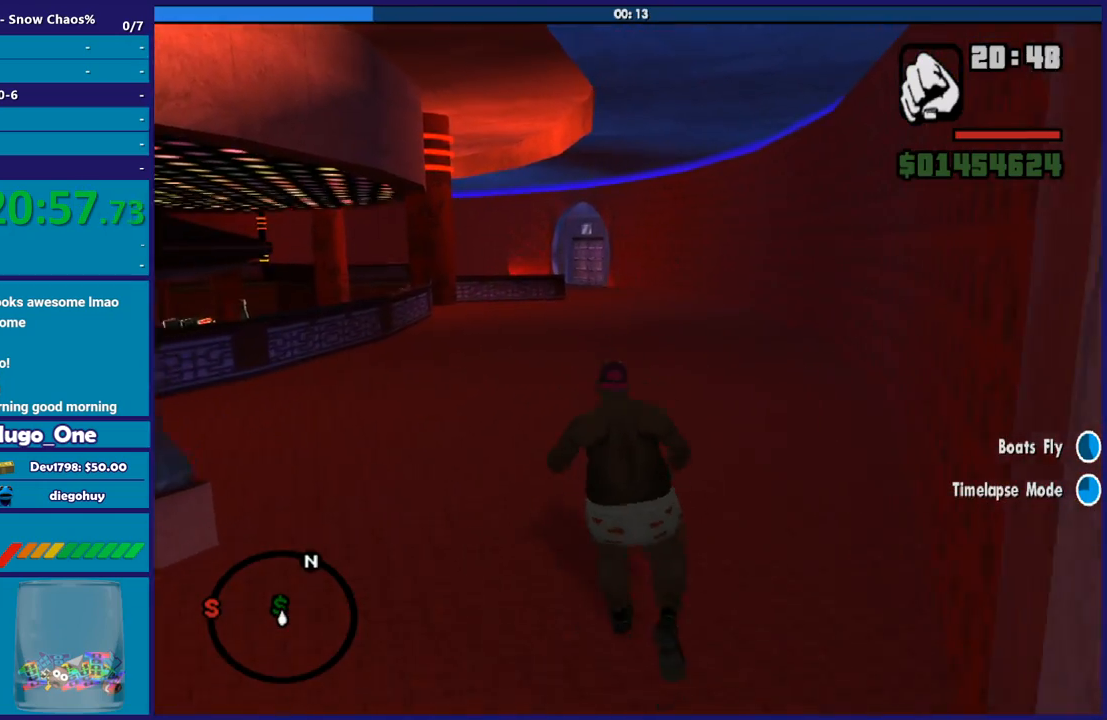
{"buttons": [], "left_stick": "up", "right_stick": "center", "events": [[34, "A", "up"], [201, "X", "up"], [301, "right_stick", "down"], [467, "right_stick", "center"]]}
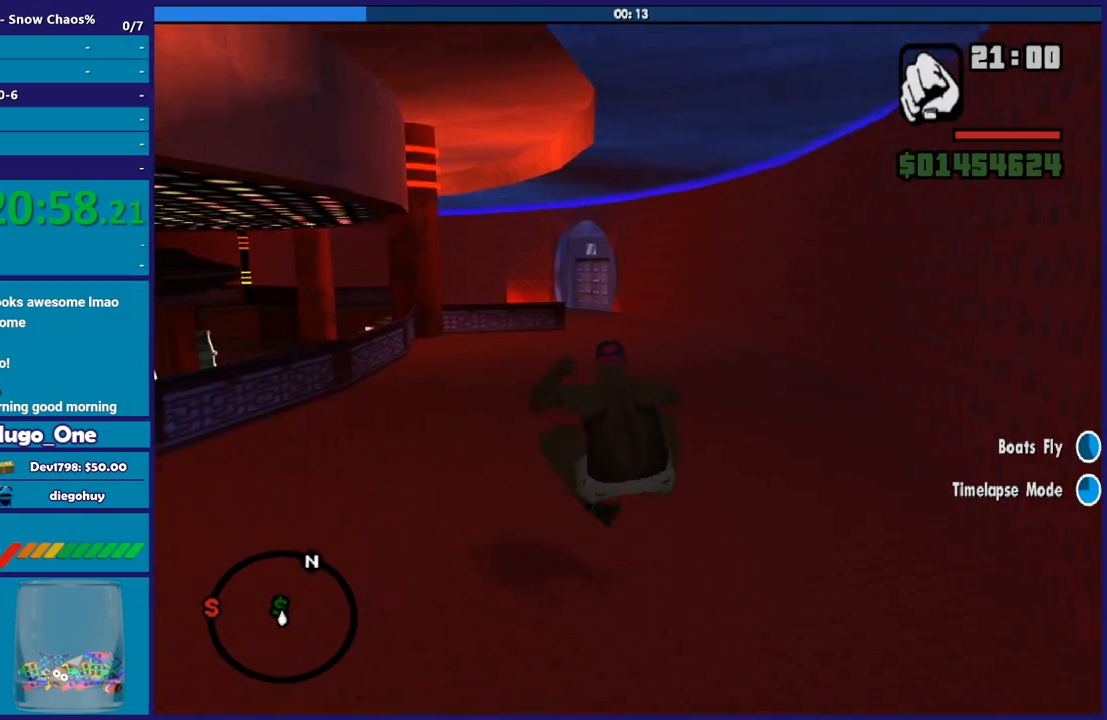
{"buttons": ["A"], "left_stick": "up", "right_stick": "center", "events": [[67, "A", "down"], [233, "A", "up"], [267, "A", "down"], [434, "A", "up"], [500, "A", "down"]]}
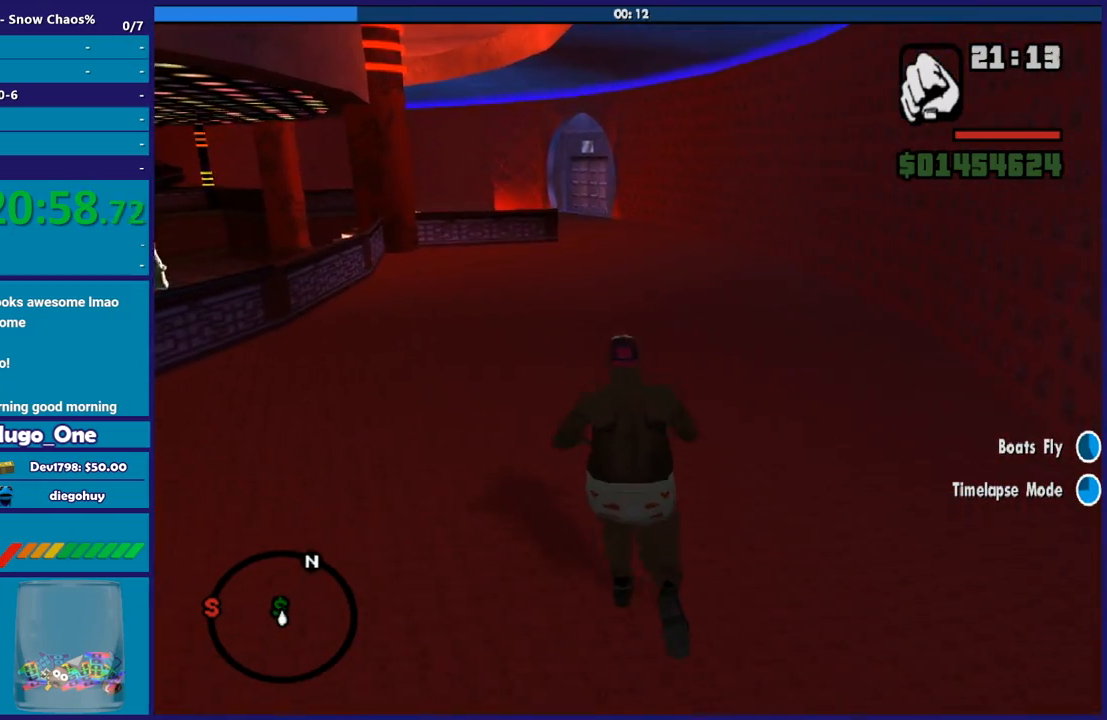
{"buttons": ["X"], "left_stick": "up", "right_stick": "center", "events": [[234, "X", "down"], [367, "A", "up"]]}
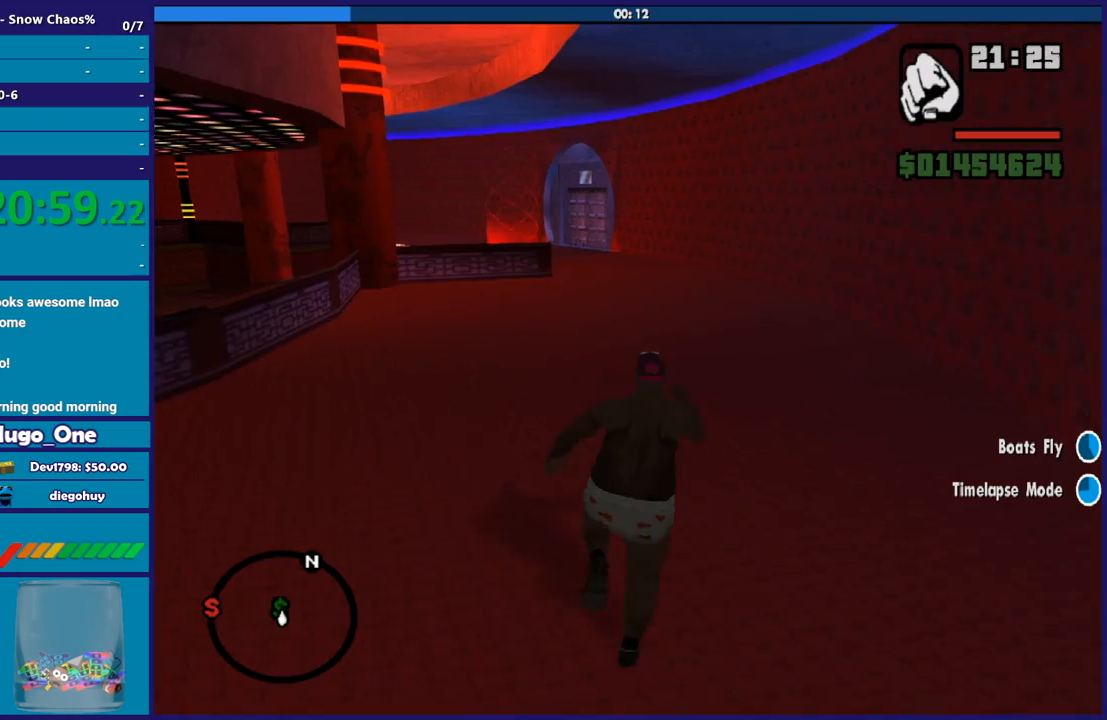
{"buttons": ["A"], "left_stick": "up", "right_stick": "center", "events": [[100, "X", "up"], [233, "A", "down"], [434, "A", "up"], [500, "A", "down"]]}
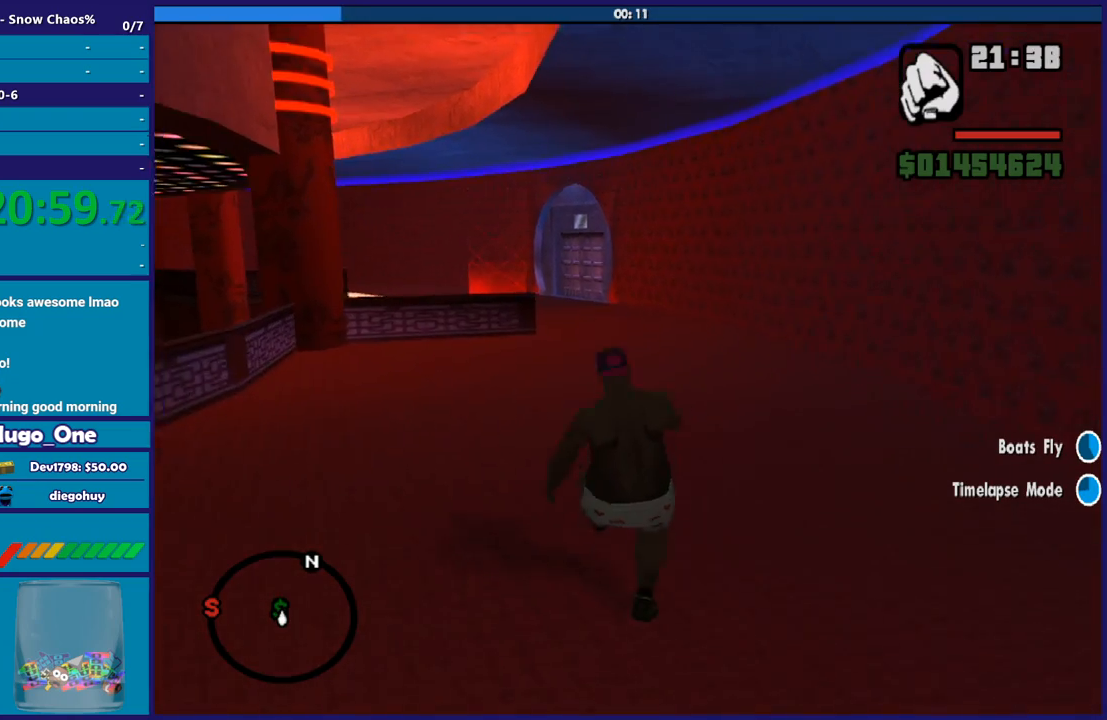
{"buttons": ["A"], "left_stick": "up", "right_stick": "center", "events": [[167, "A", "up"], [234, "A", "down"], [334, "left_stick", "up-left"], [367, "A", "up"], [434, "A", "down"], [501, "left_stick", "up"]]}
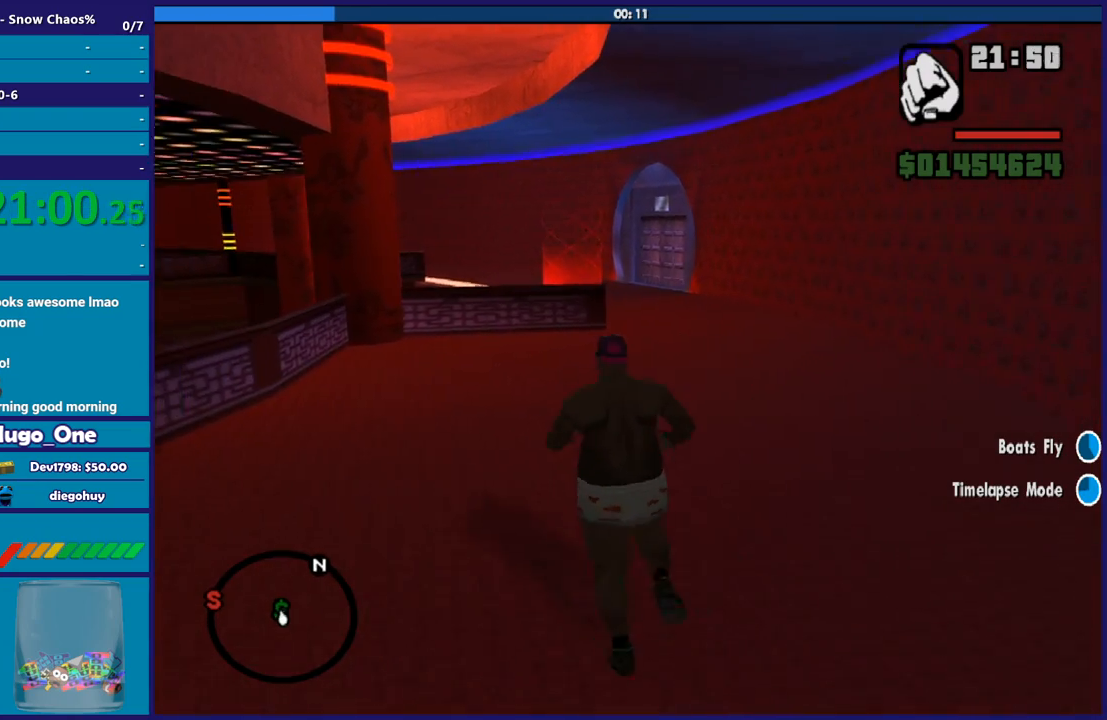
{"buttons": ["X"], "left_stick": "up", "right_stick": "center", "events": [[100, "A", "up"], [133, "A", "down"], [200, "X", "down"], [300, "A", "up"]]}
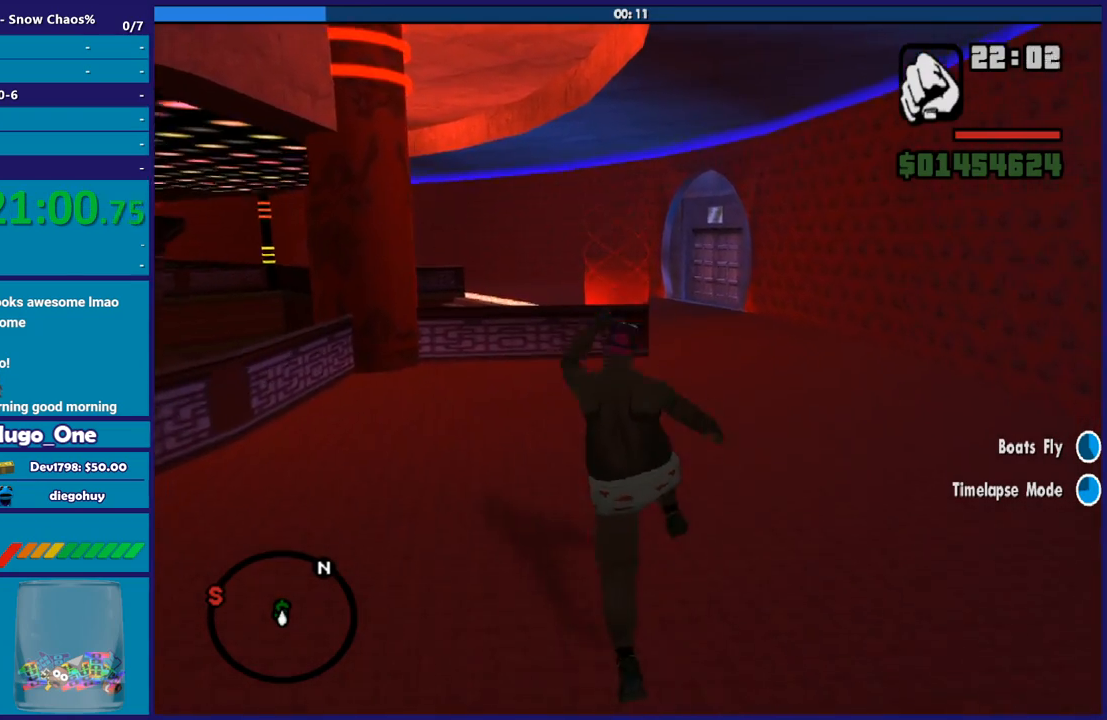
{"buttons": ["A"], "left_stick": "up", "right_stick": "center", "events": [[67, "X", "up"], [167, "A", "down"], [334, "A", "up"], [434, "A", "down"]]}
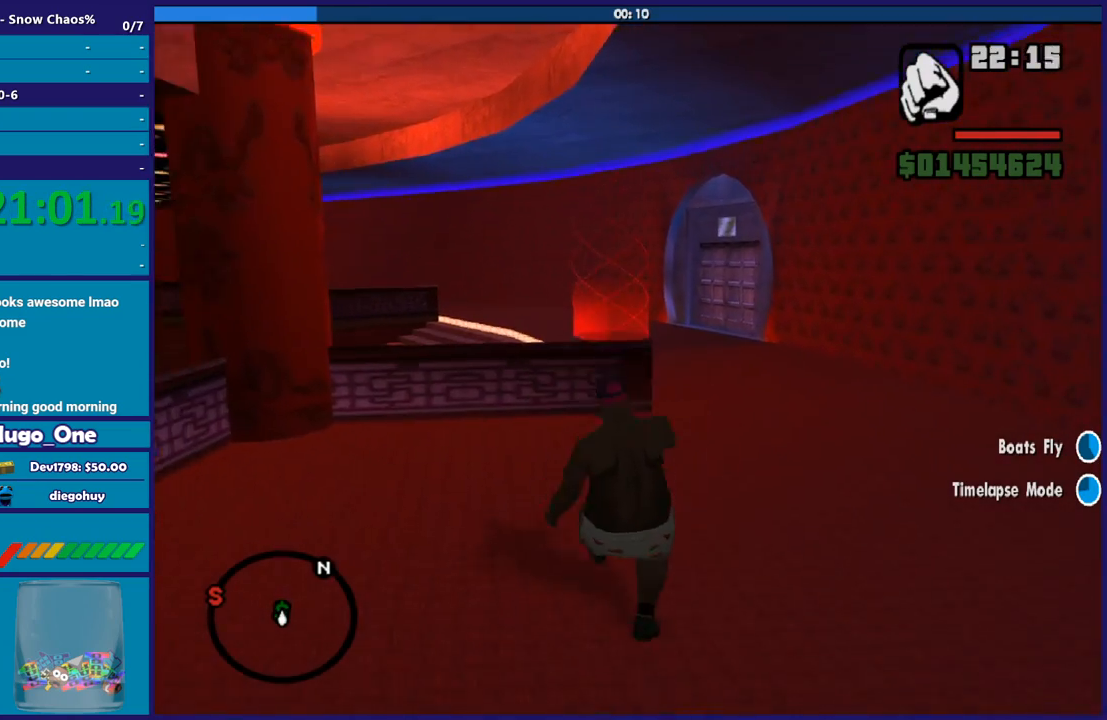
{"buttons": ["A"], "left_stick": "up", "right_stick": "center", "events": [[67, "A", "up"], [100, "left_stick", "up-right"], [167, "A", "down"], [300, "A", "up"], [400, "A", "down"], [400, "left_stick", "up"]]}
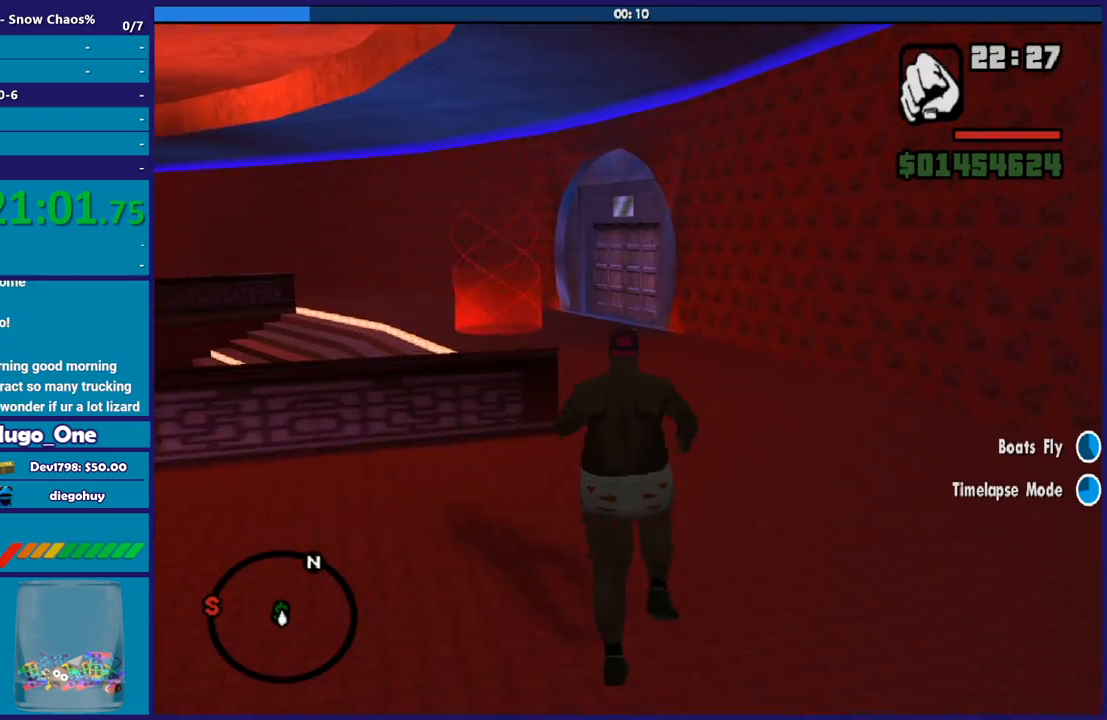
{"buttons": ["X"], "left_stick": "up", "right_stick": "center", "events": [[34, "A", "up"], [100, "A", "down"], [267, "X", "down"], [334, "A", "up"]]}
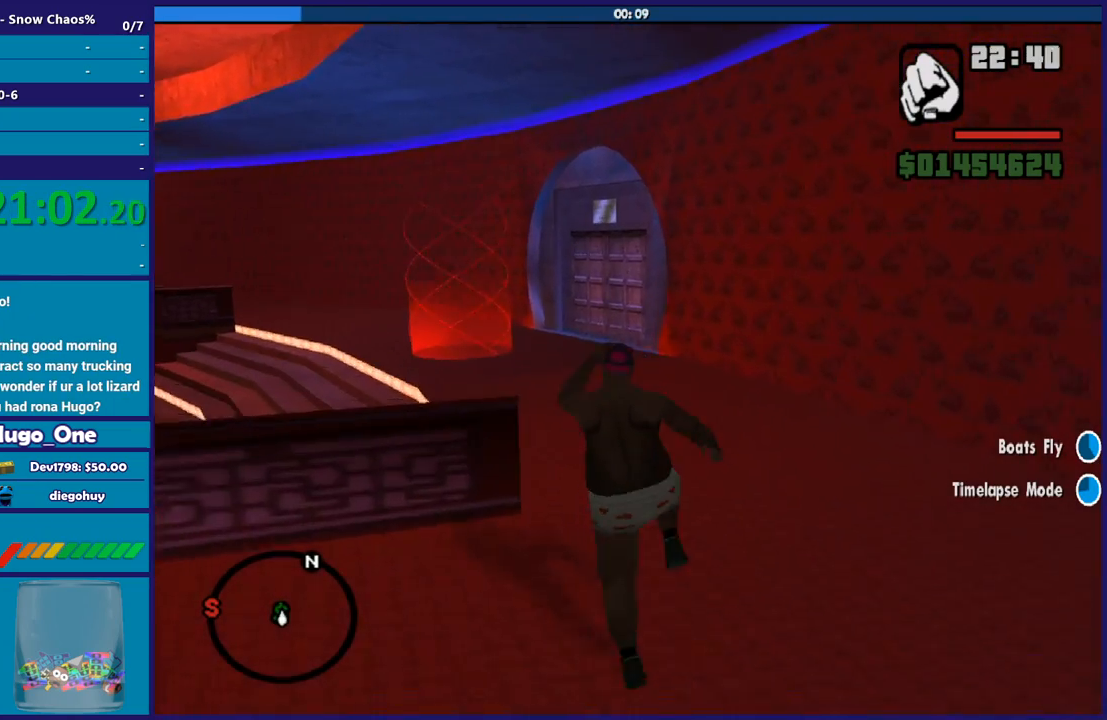
{"buttons": ["A"], "left_stick": "up", "right_stick": "center", "events": [[33, "X", "up"], [133, "right_stick", "down-left"], [333, "right_stick", "left"], [434, "right_stick", "center"], [500, "A", "down"]]}
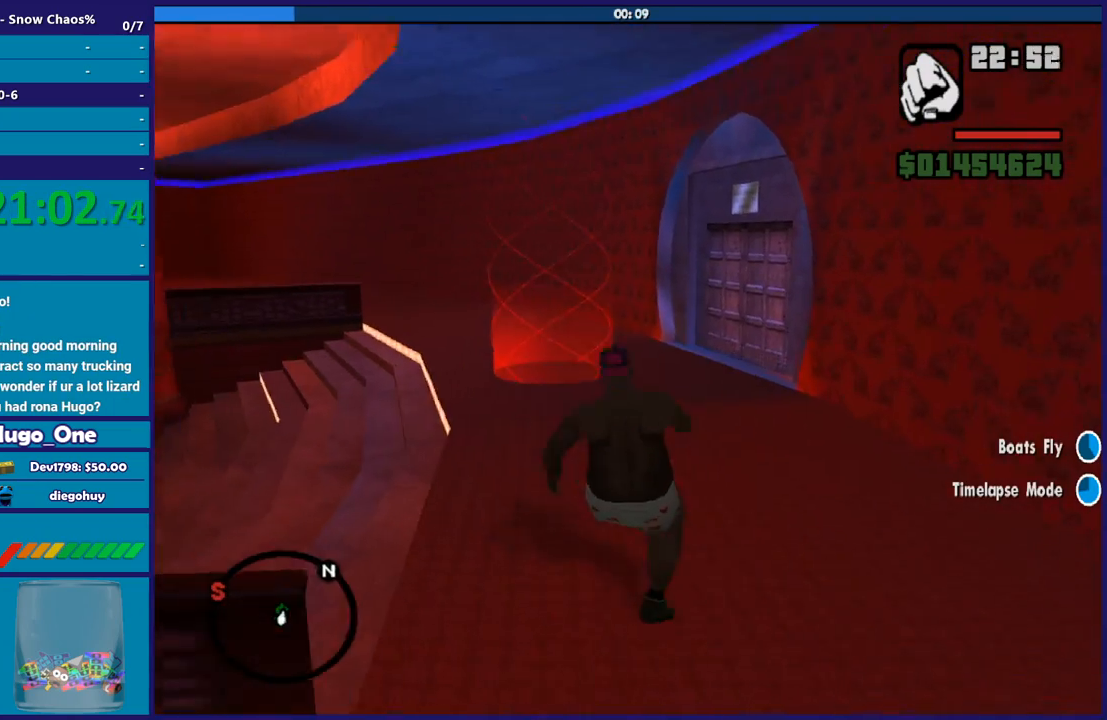
{"buttons": ["A"], "left_stick": "up-left", "right_stick": "center", "events": [[134, "A", "up"], [134, "left_stick", "up-left"], [234, "A", "down"], [367, "A", "up"], [467, "A", "down"]]}
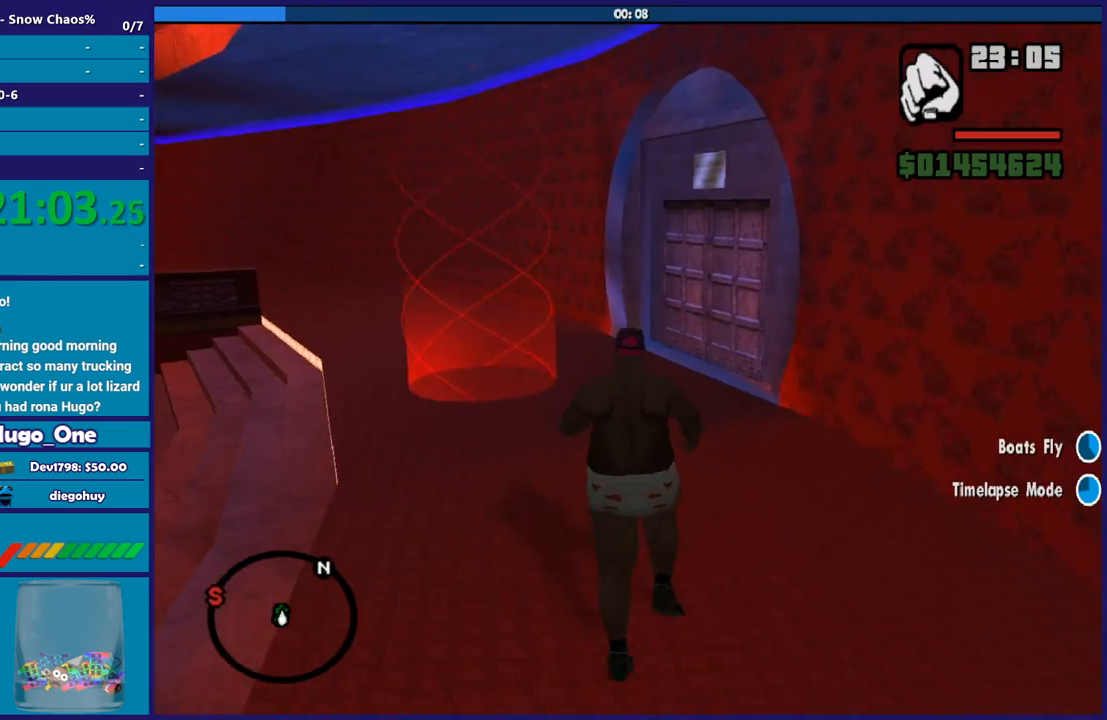
{"buttons": [], "left_stick": "up", "right_stick": "down", "events": [[100, "A", "up"], [233, "right_stick", "down"], [500, "left_stick", "up"]]}
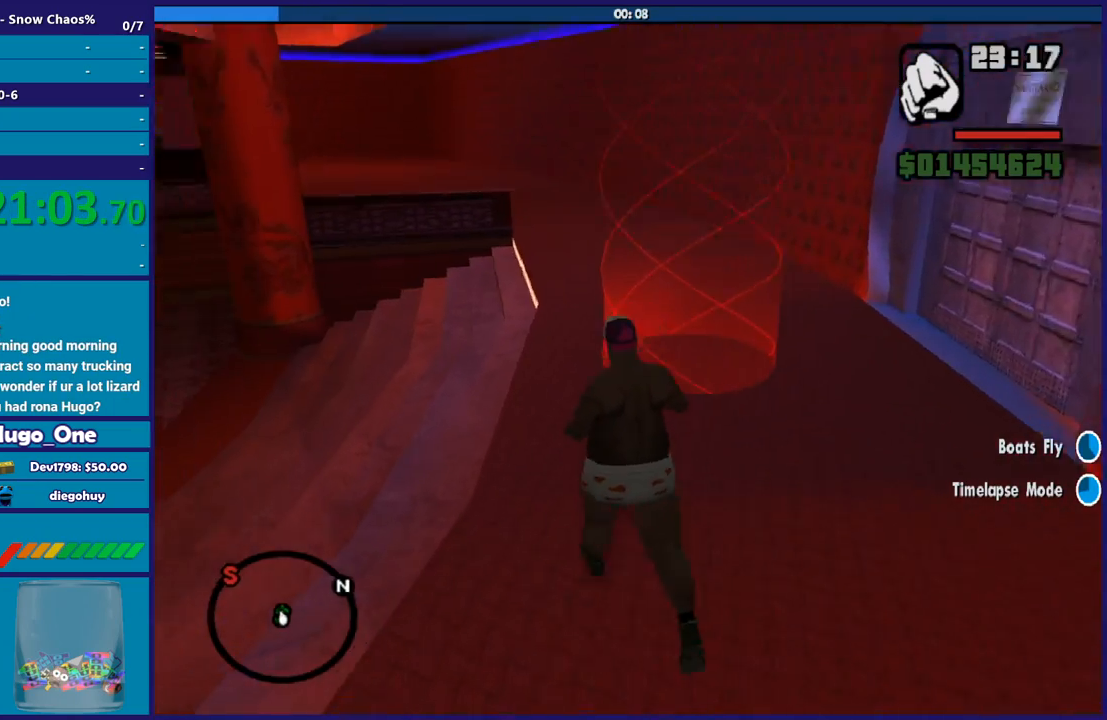
{"buttons": [], "left_stick": "up-right", "right_stick": "down", "events": [[301, "left_stick", "up-right"]]}